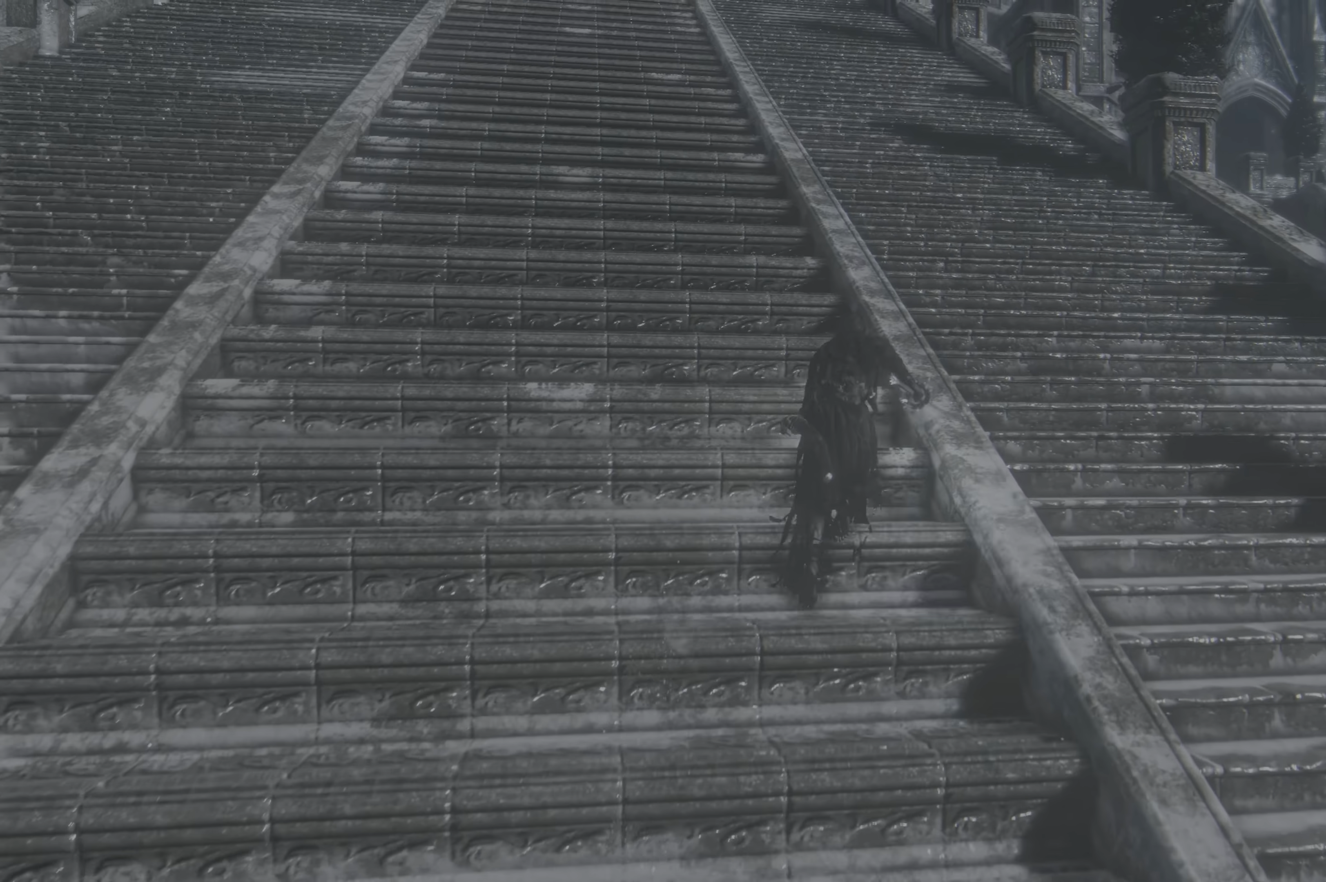
Gameplay with a controller (Xbox layout); each line is a JSON object with the inputs held at the frame after it (dt_ms = milliseconds from this image to that frame). "events" lists button and stick changes between this image and that frame as [ms after this image, input, new state], when the widget could be followed in between. Not read: L1 SELECT.
{"dt_ms": 1000, "buttons": [], "left_stick": "up", "right_stick": "center"}
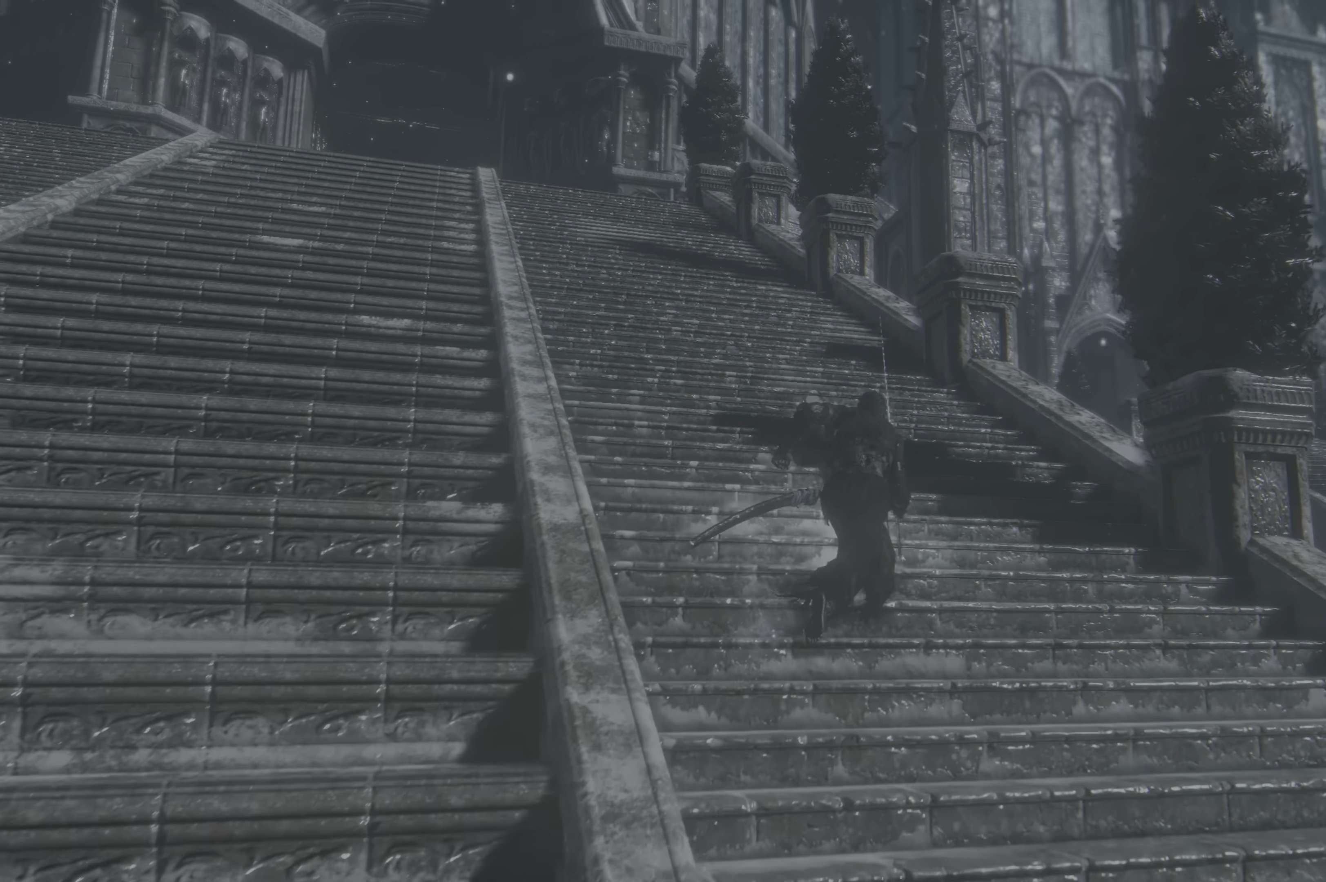
{"dt_ms": 500, "buttons": [], "left_stick": "up", "right_stick": "center", "events": [[117, "right_stick", "up-left"], [367, "right_stick", "center"]]}
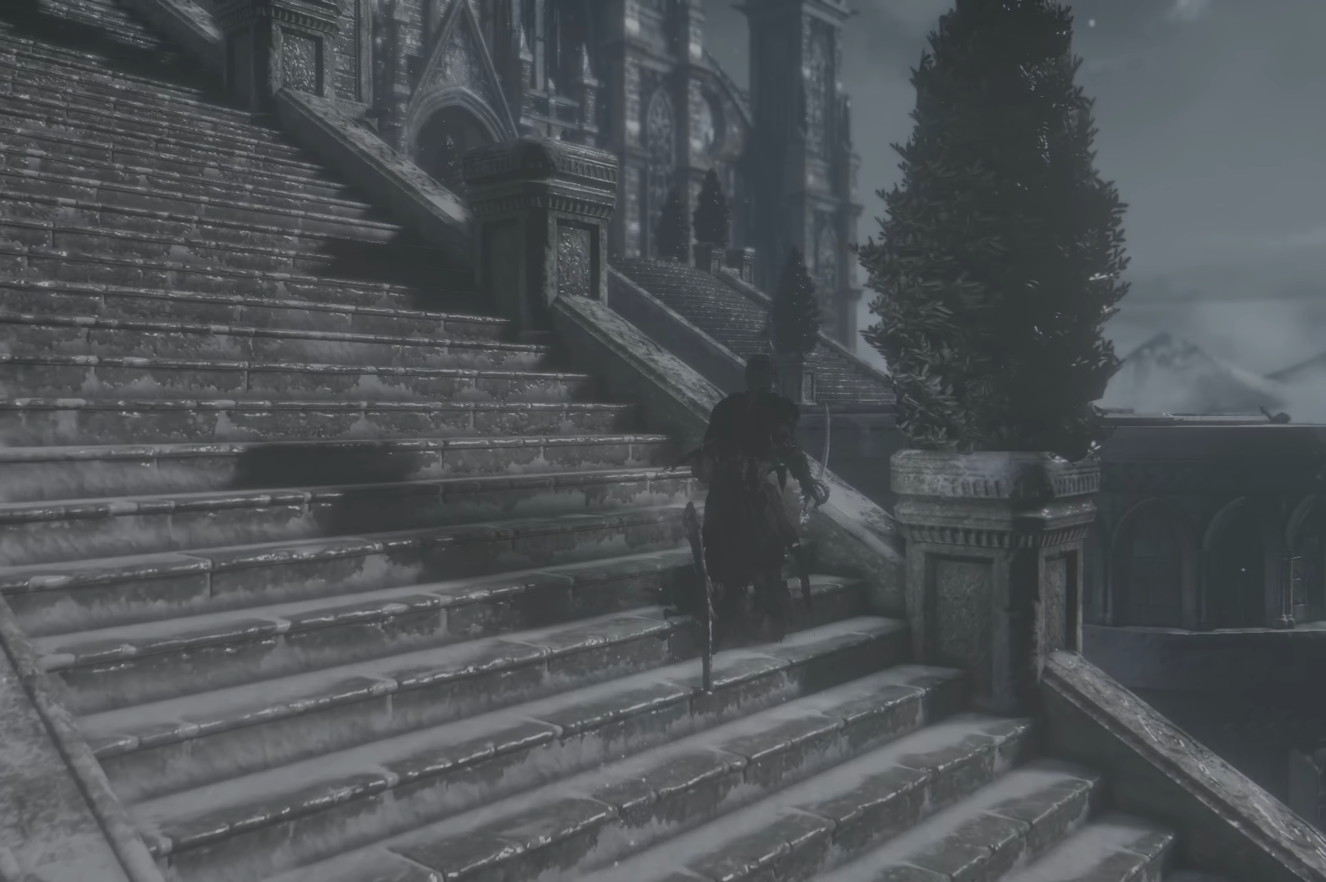
{"dt_ms": 500, "buttons": [], "left_stick": "center", "right_stick": "center", "events": [[84, "left_stick", "center"], [300, "R3", "down"], [417, "R3", "up"]]}
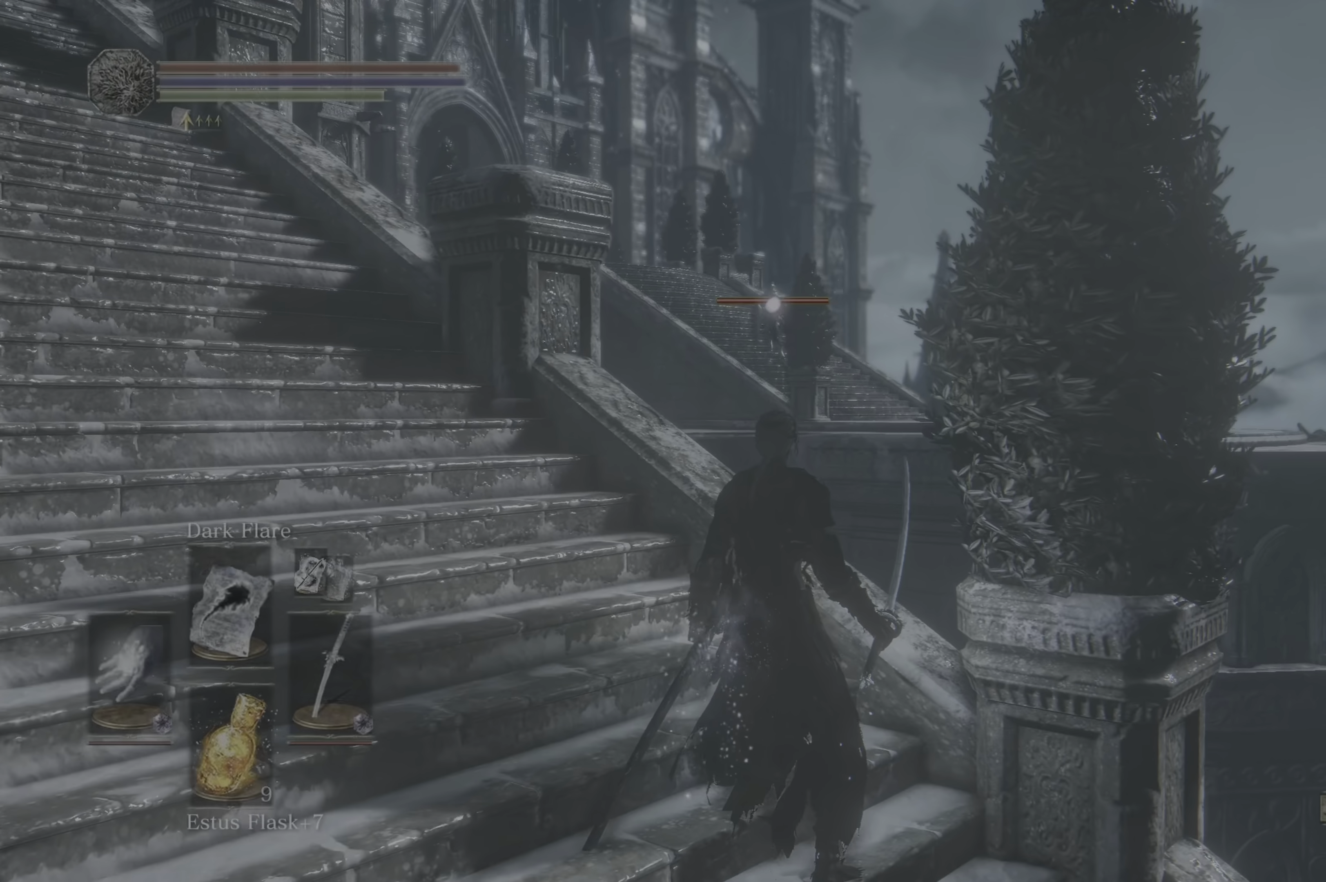
{"dt_ms": 500, "buttons": [], "left_stick": "center", "right_stick": "center", "events": []}
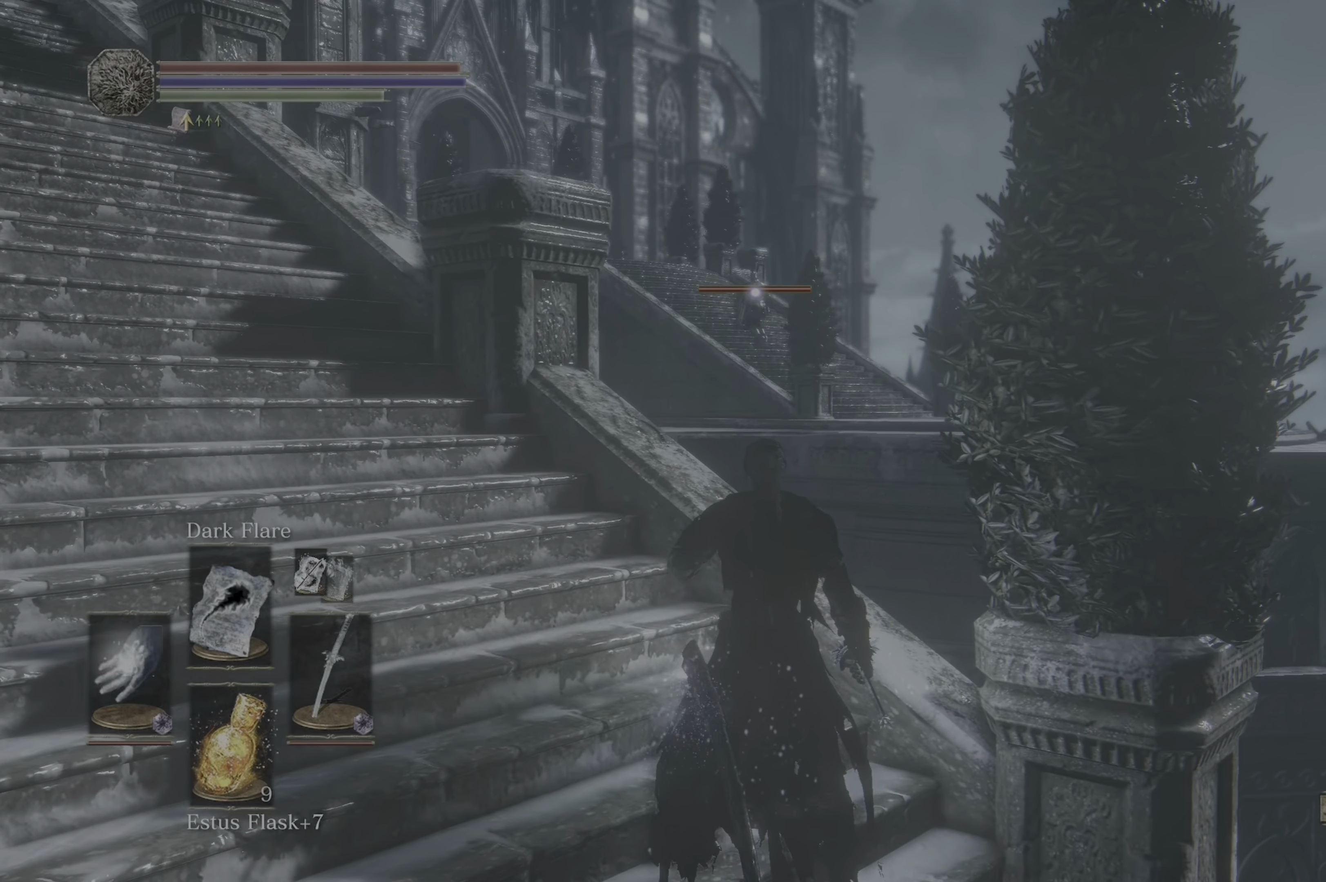
{"dt_ms": 500, "buttons": [], "left_stick": "center", "right_stick": "center", "events": []}
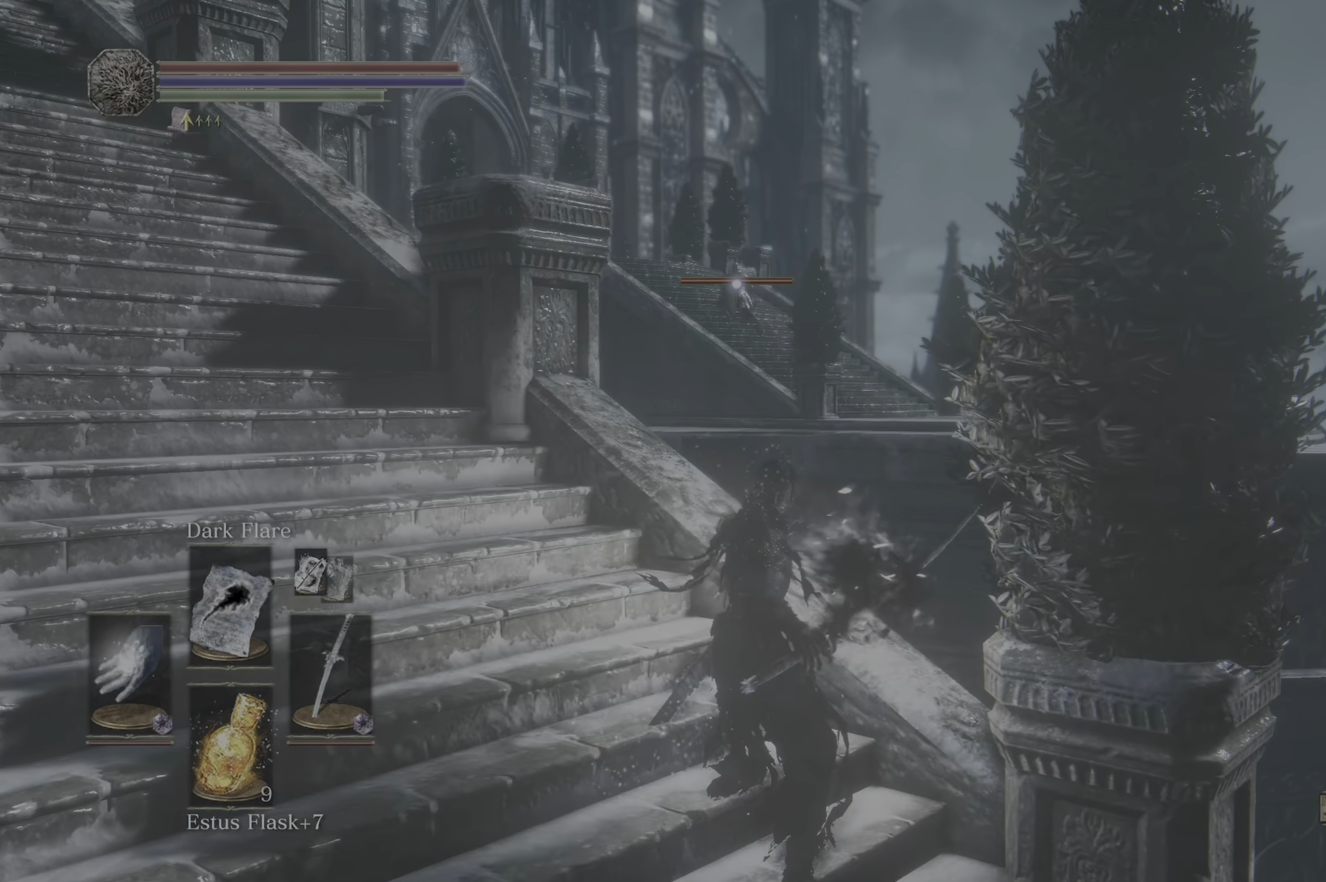
{"dt_ms": 500, "buttons": [], "left_stick": "center", "right_stick": "center", "events": []}
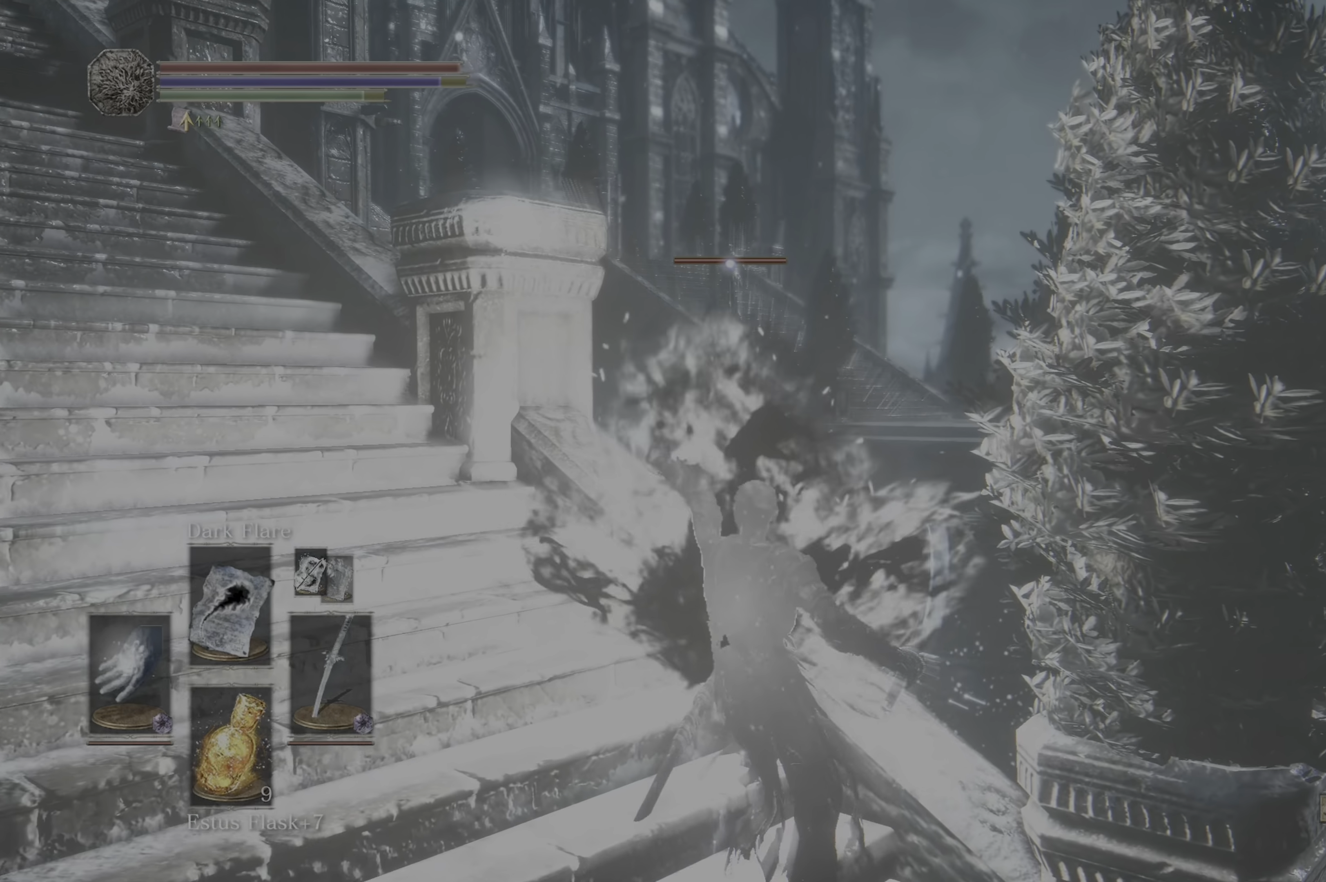
{"dt_ms": 500, "buttons": [], "left_stick": "center", "right_stick": "center", "events": [[234, "right_stick", "left"], [284, "right_stick", "center"]]}
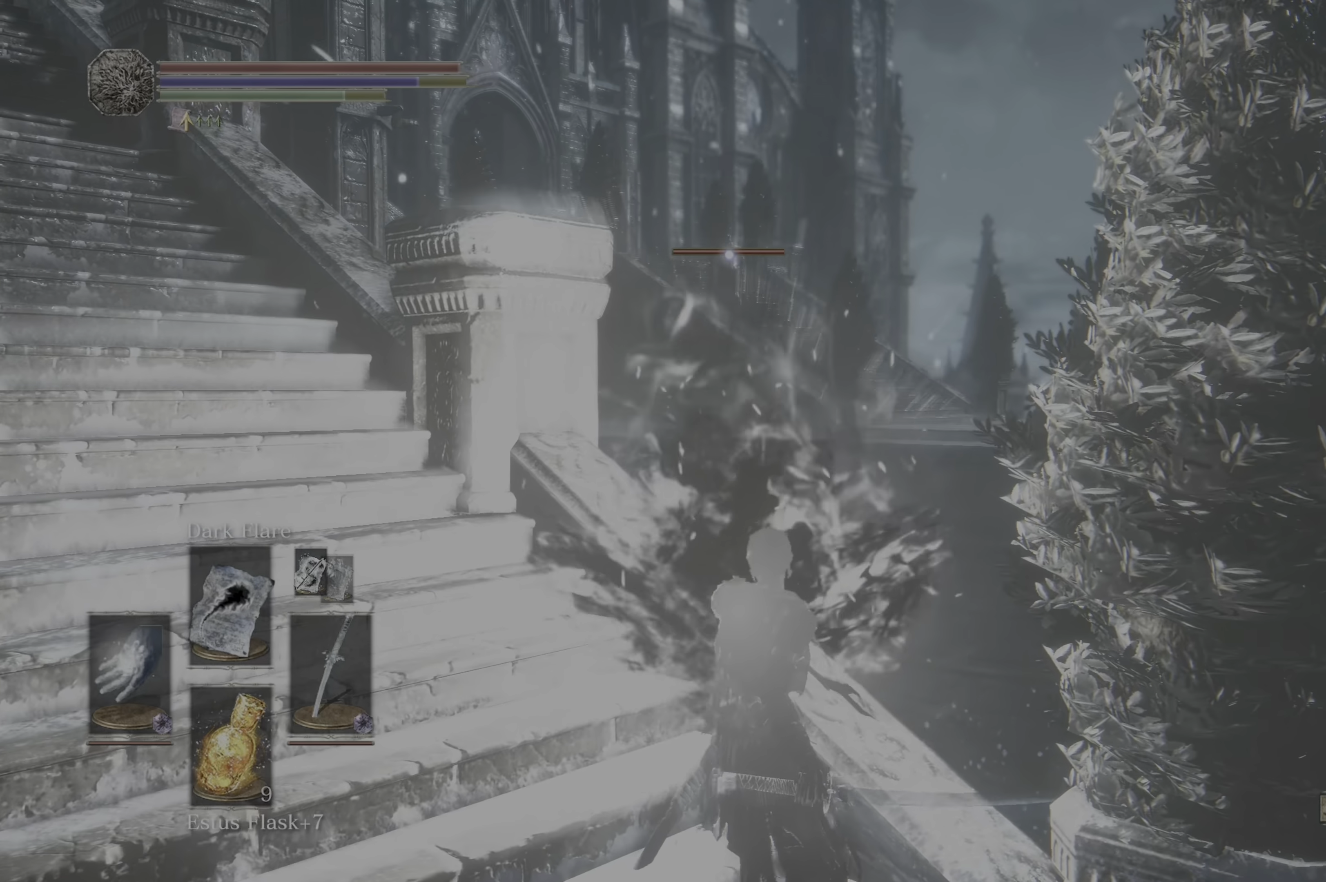
{"dt_ms": 500, "buttons": [], "left_stick": "center", "right_stick": "center", "events": []}
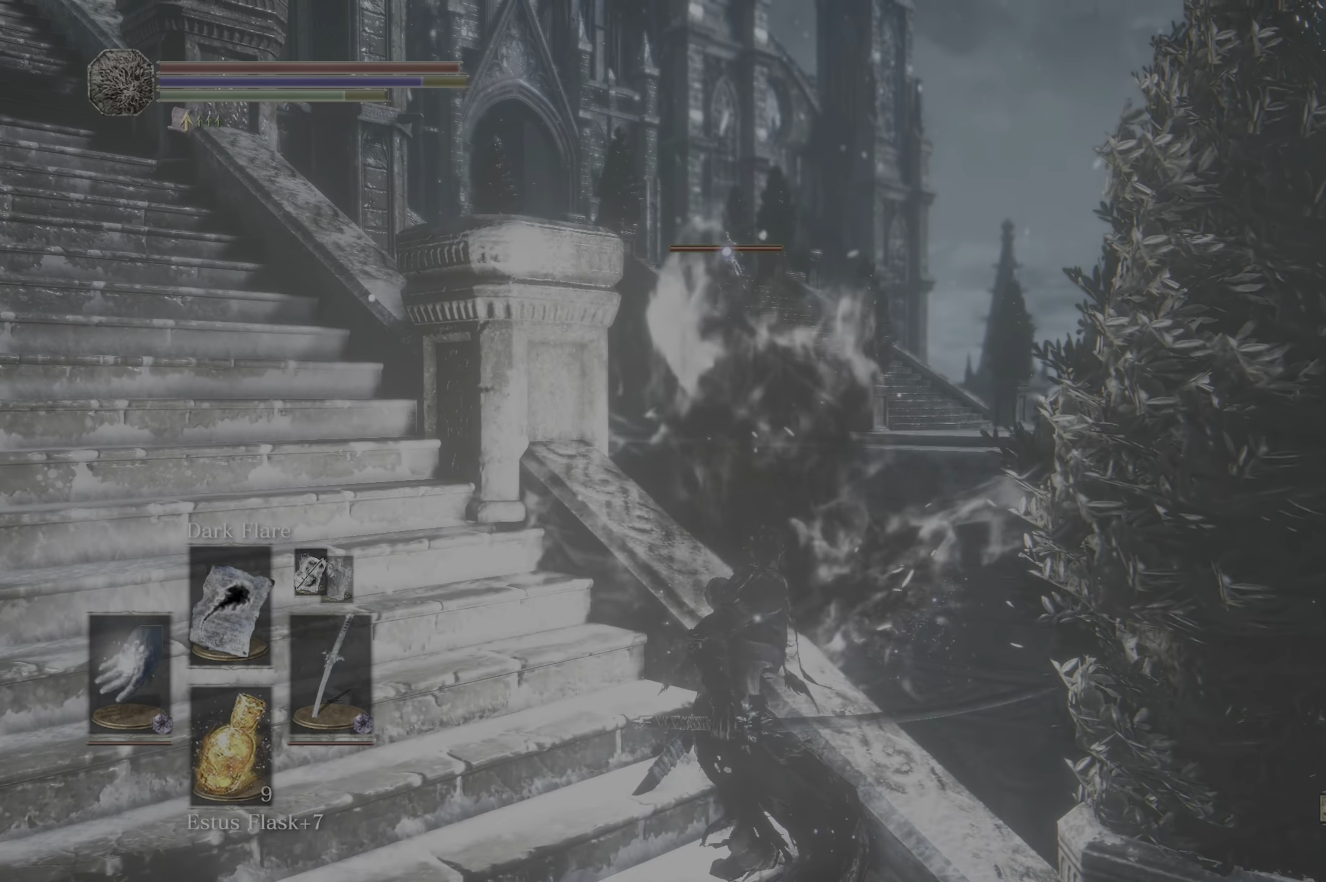
{"dt_ms": 500, "buttons": [], "left_stick": "left", "right_stick": "center", "events": [[183, "left_stick", "left"]]}
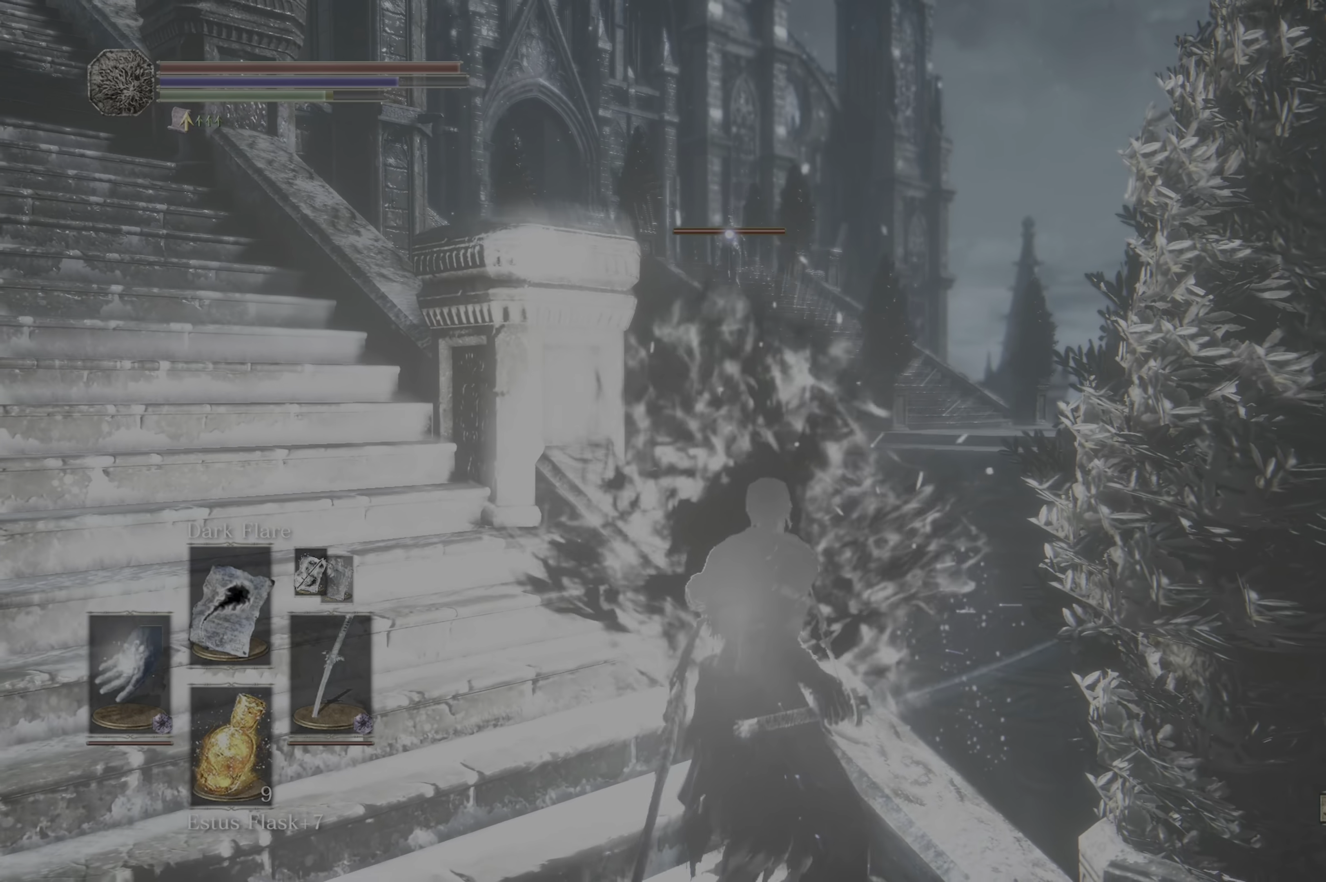
{"dt_ms": 500, "buttons": [], "left_stick": "left", "right_stick": "center", "events": []}